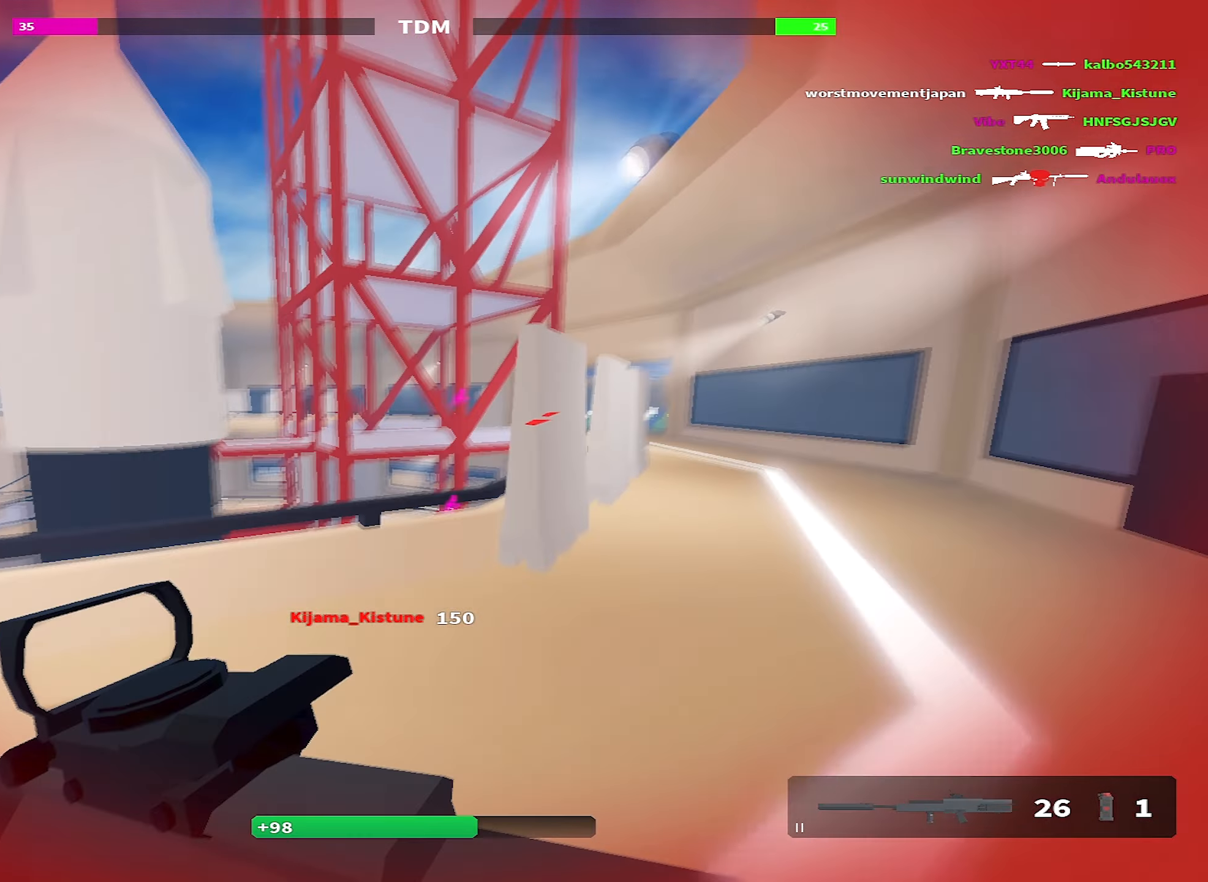
Gameplay with keyboard; each line is a JSON object with the keys held at the frame after it. "events" lists presses ("down") and releases ("up") of "1", "2", "3", "4", "5", "a", "alt", "c", "caps_lock", "ctrl", "d", "e", "f", "g", "q", "r", "s", "shift", "space", "t", "tab", "v", "w", "x" and "z" between this image and that frame as [ms after this image, input, new state], when the widget could be followed in between. No other keys are recorded. Mouse input is not recorded.
{"keys": ["w"], "events": [[200, "shift", "up"], [400, "a", "up"]]}
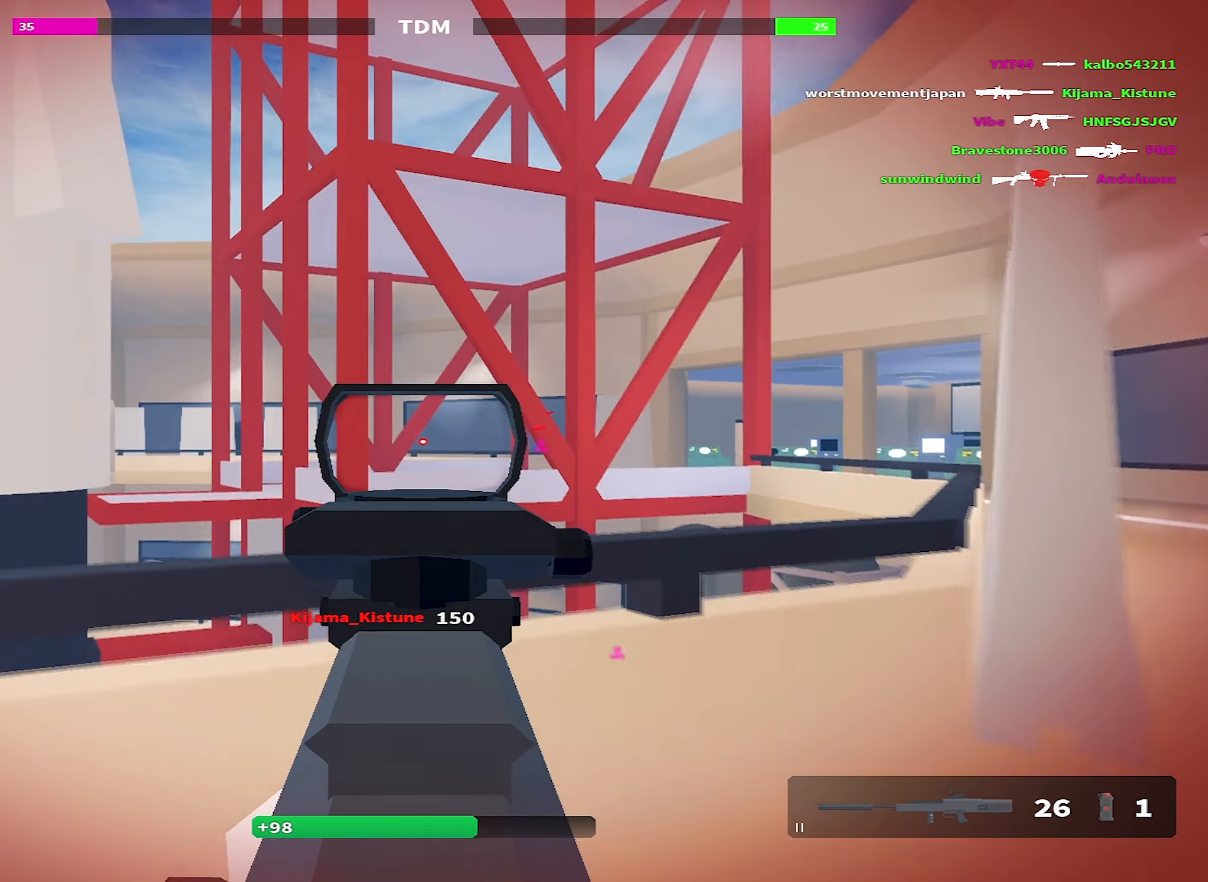
{"keys": ["d", "shift", "w"], "events": [[216, "d", "down"], [266, "shift", "down"]]}
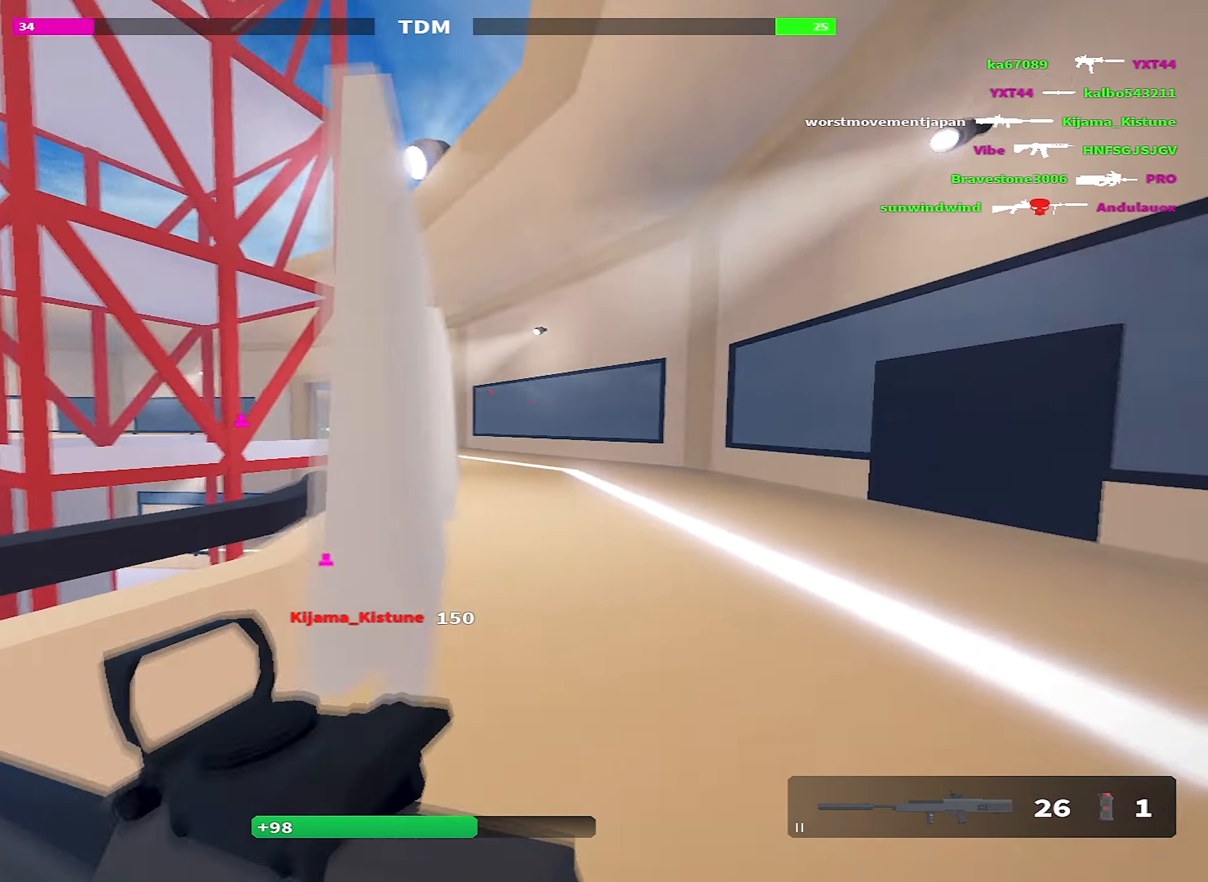
{"keys": ["d"], "events": [[133, "space", "down"], [183, "c", "down"], [333, "c", "up"], [333, "space", "up"], [333, "w", "up"], [366, "shift", "up"]]}
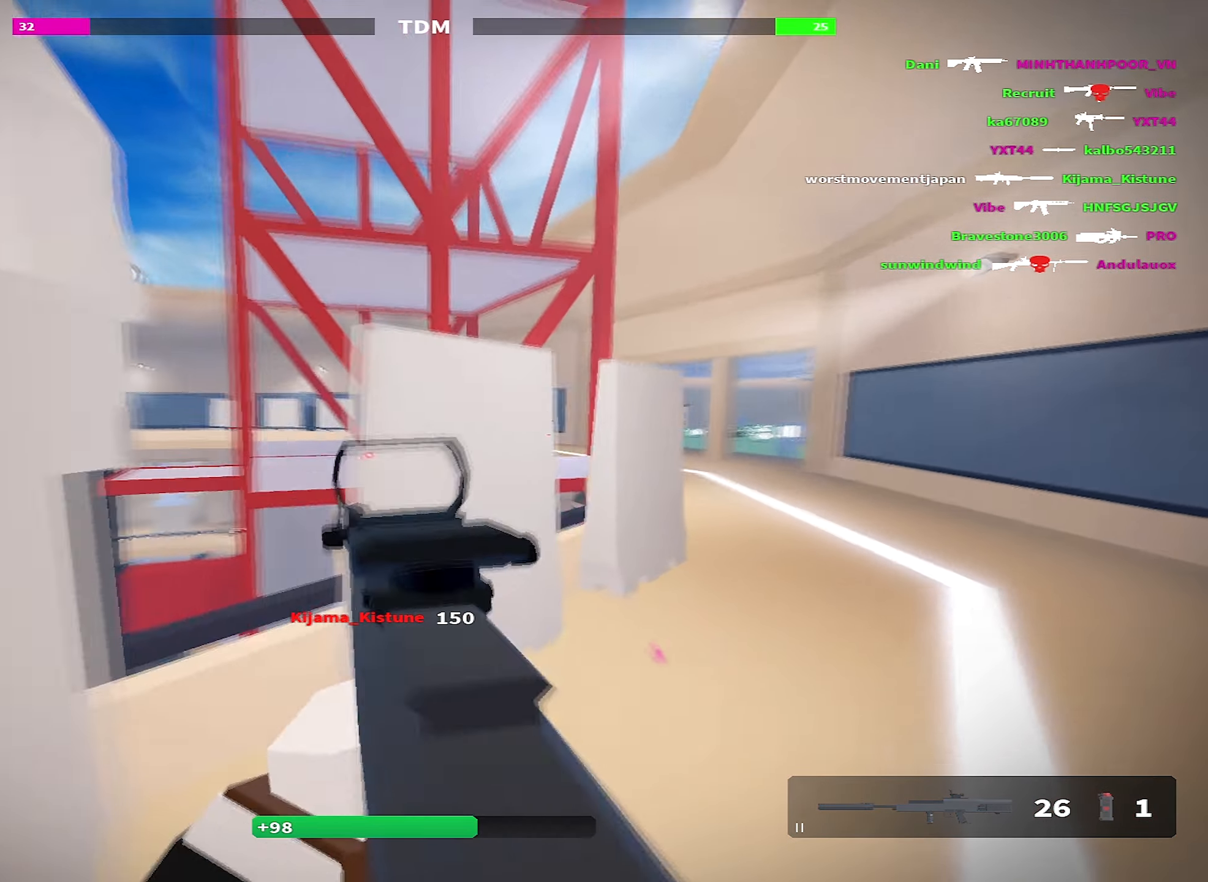
{"keys": ["shift", "space", "w"], "events": [[333, "w", "down"], [383, "shift", "down"], [483, "d", "up"], [483, "space", "down"]]}
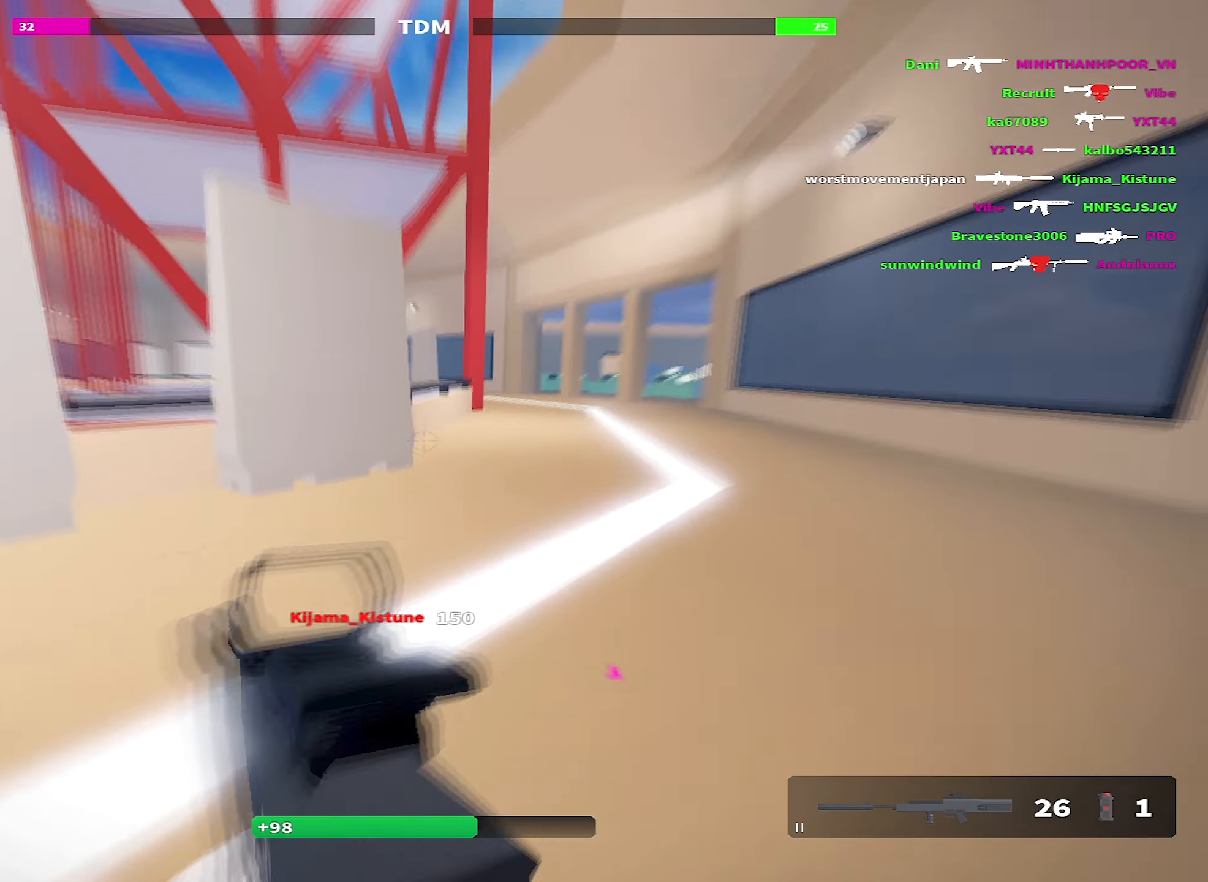
{"keys": ["d", "shift", "w"], "events": [[66, "r", "down"], [133, "space", "up"], [183, "r", "up"], [350, "d", "down"]]}
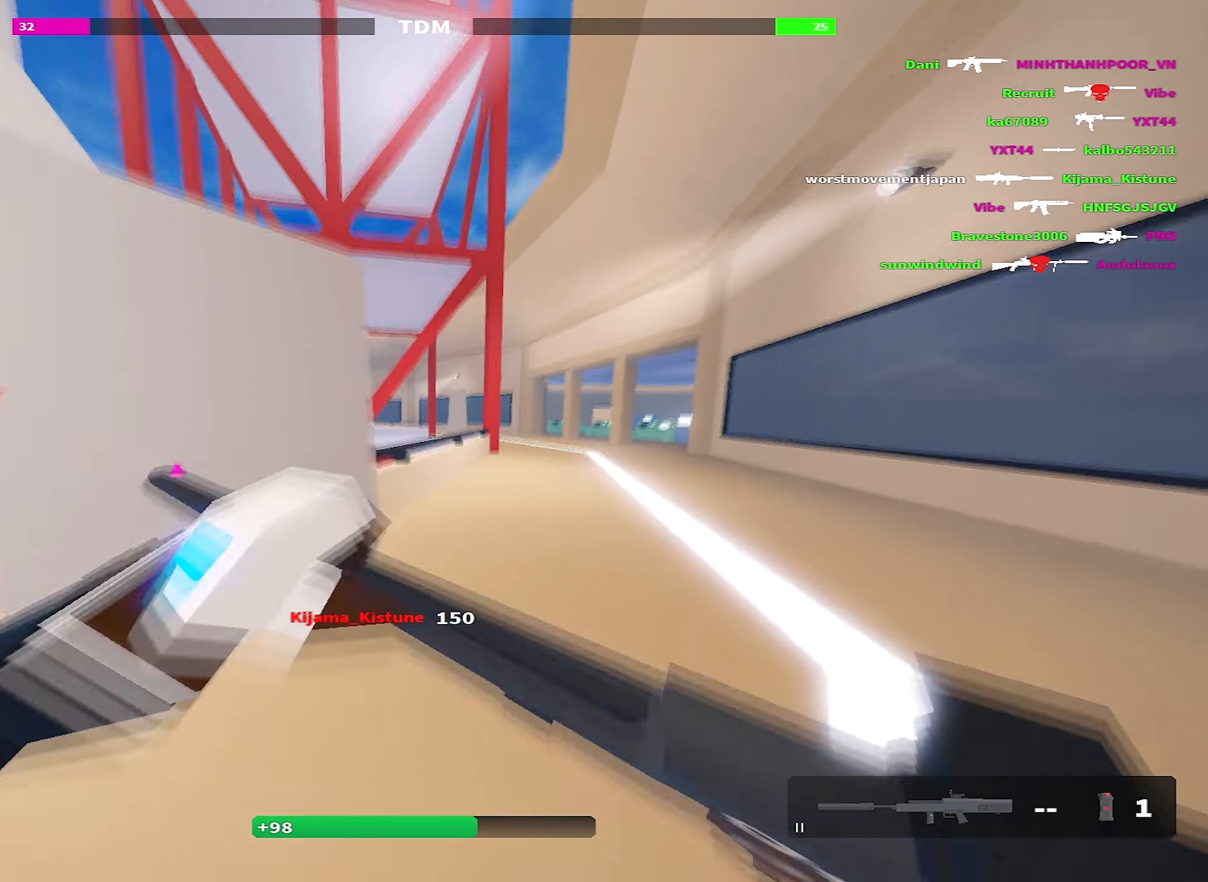
{"keys": ["shift", "w"], "events": [[233, "space", "down"], [383, "space", "up"], [467, "d", "up"]]}
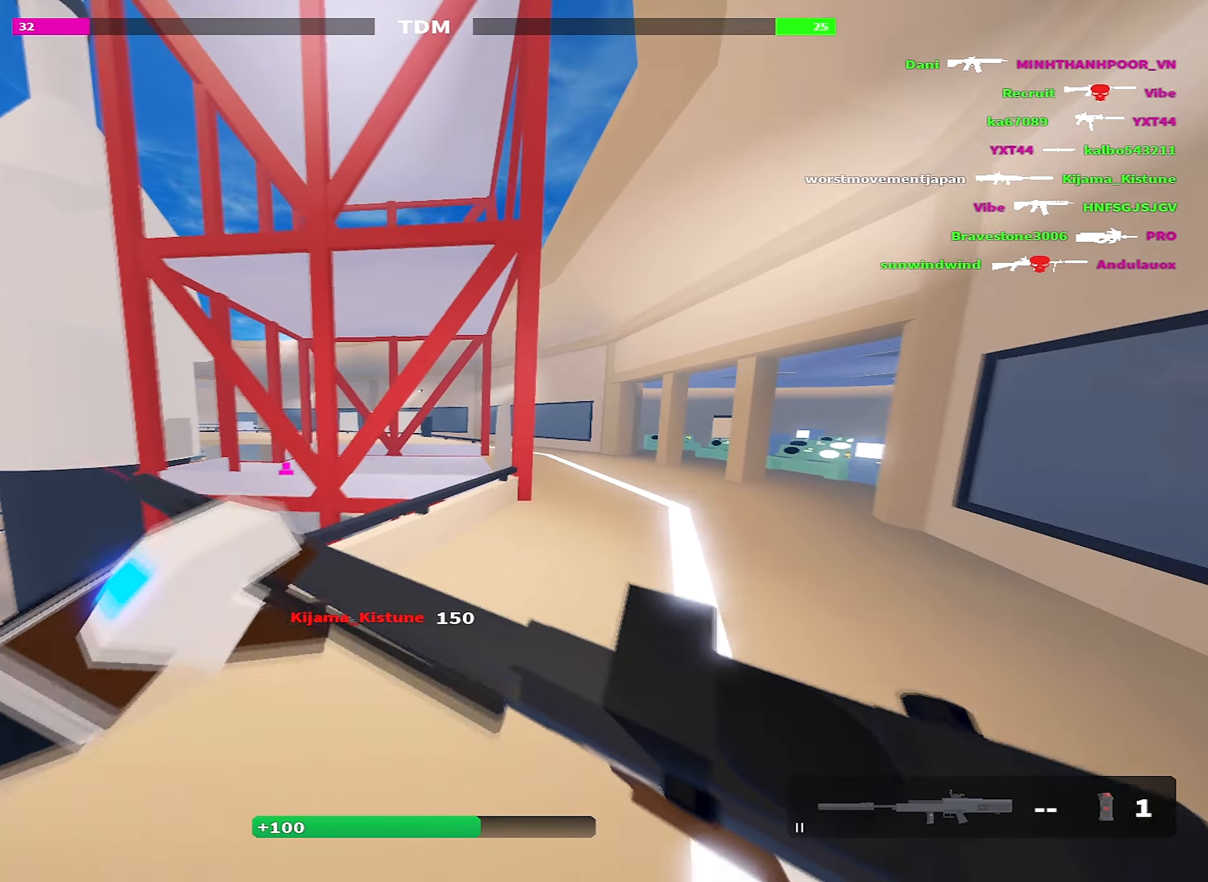
{"keys": ["shift", "w"], "events": [[150, "d", "down"], [400, "d", "up"]]}
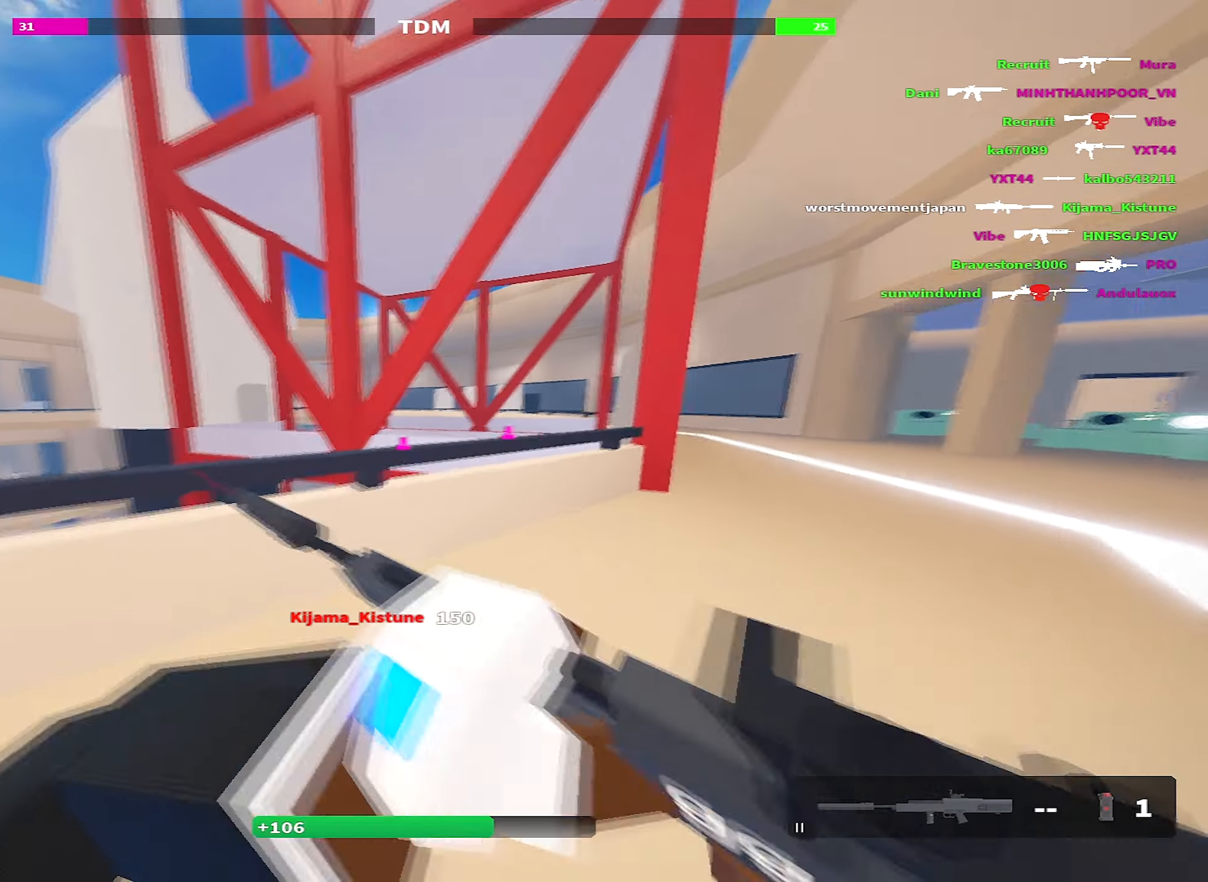
{"keys": ["d", "shift", "space", "w"], "events": [[33, "d", "down"], [350, "space", "down"]]}
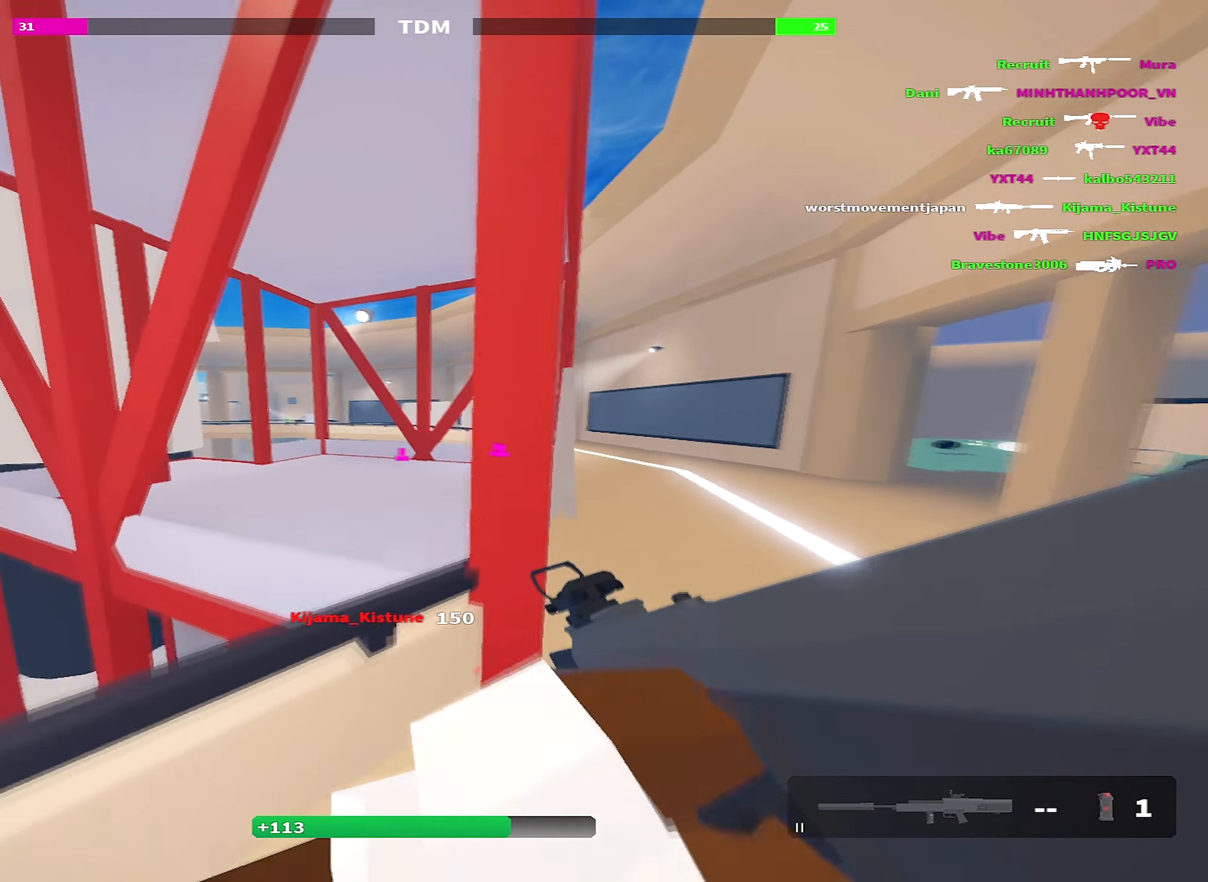
{"keys": ["shift", "w"], "events": [[50, "space", "up"], [283, "d", "up"]]}
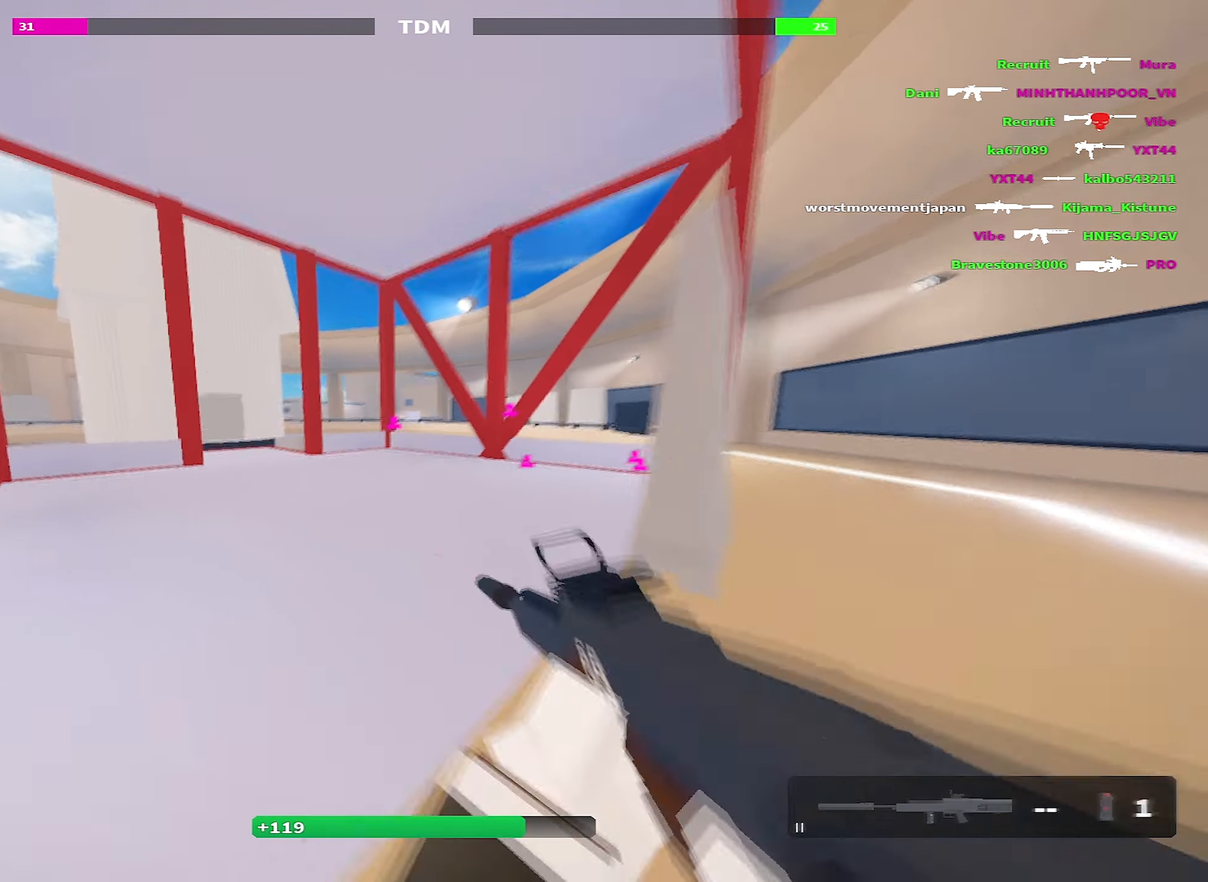
{"keys": ["a", "shift", "w"], "events": [[50, "a", "down"]]}
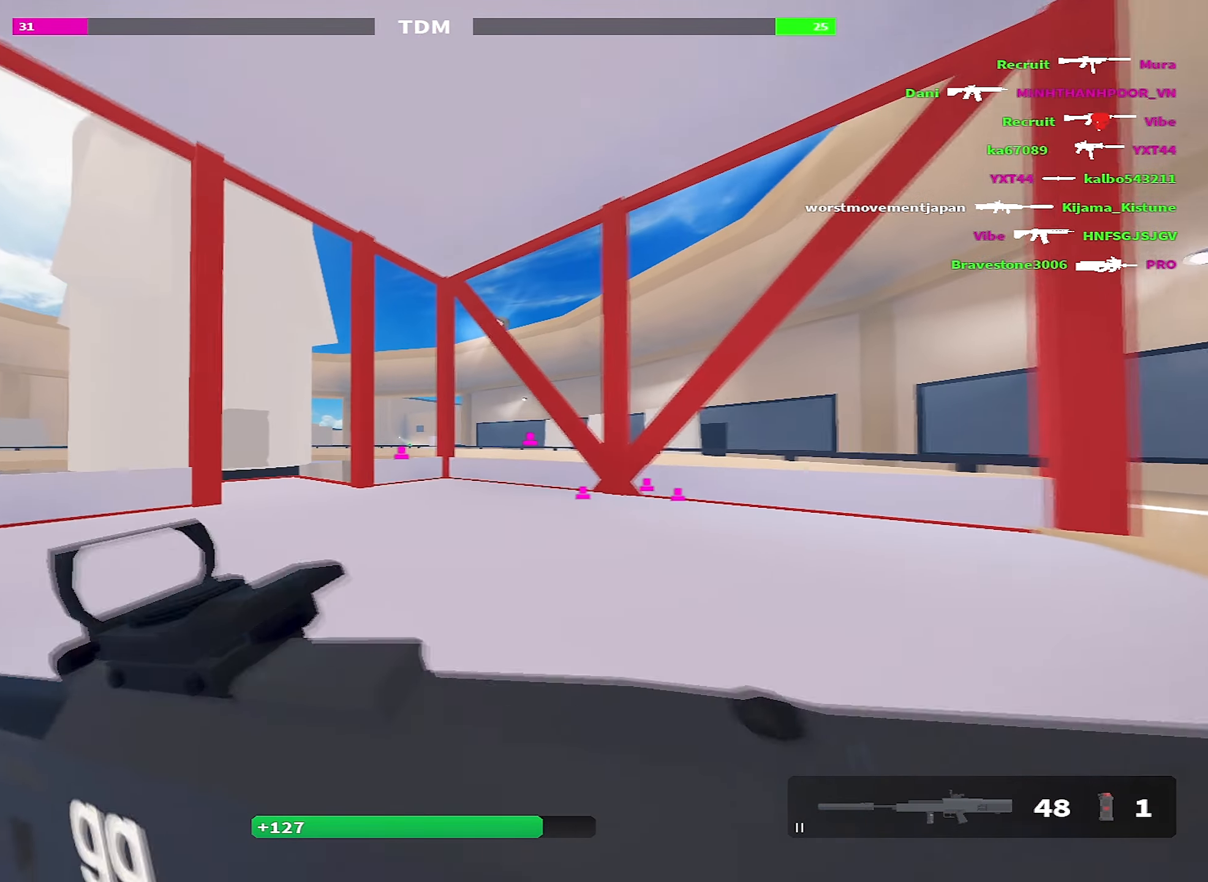
{"keys": ["a"], "events": [[167, "shift", "up"], [417, "w", "up"]]}
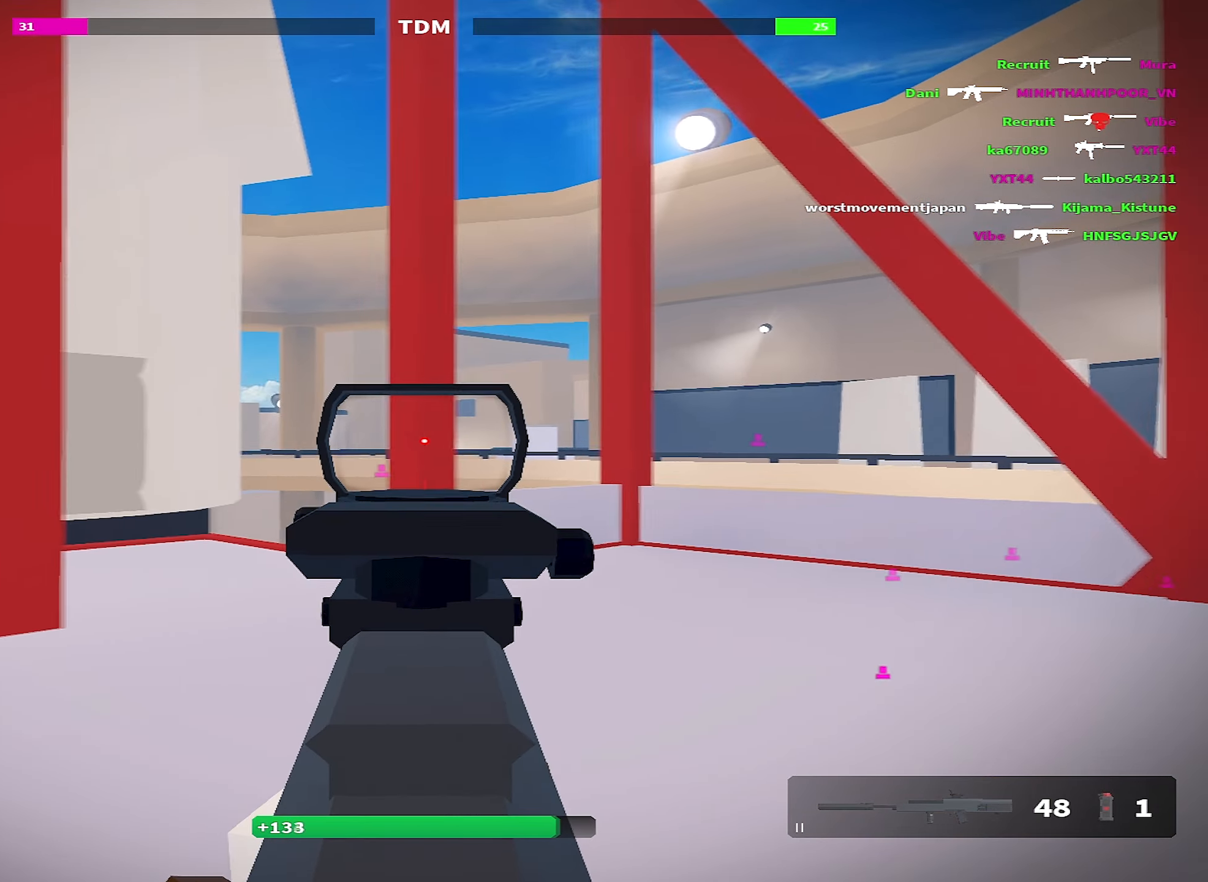
{"keys": ["a"], "events": []}
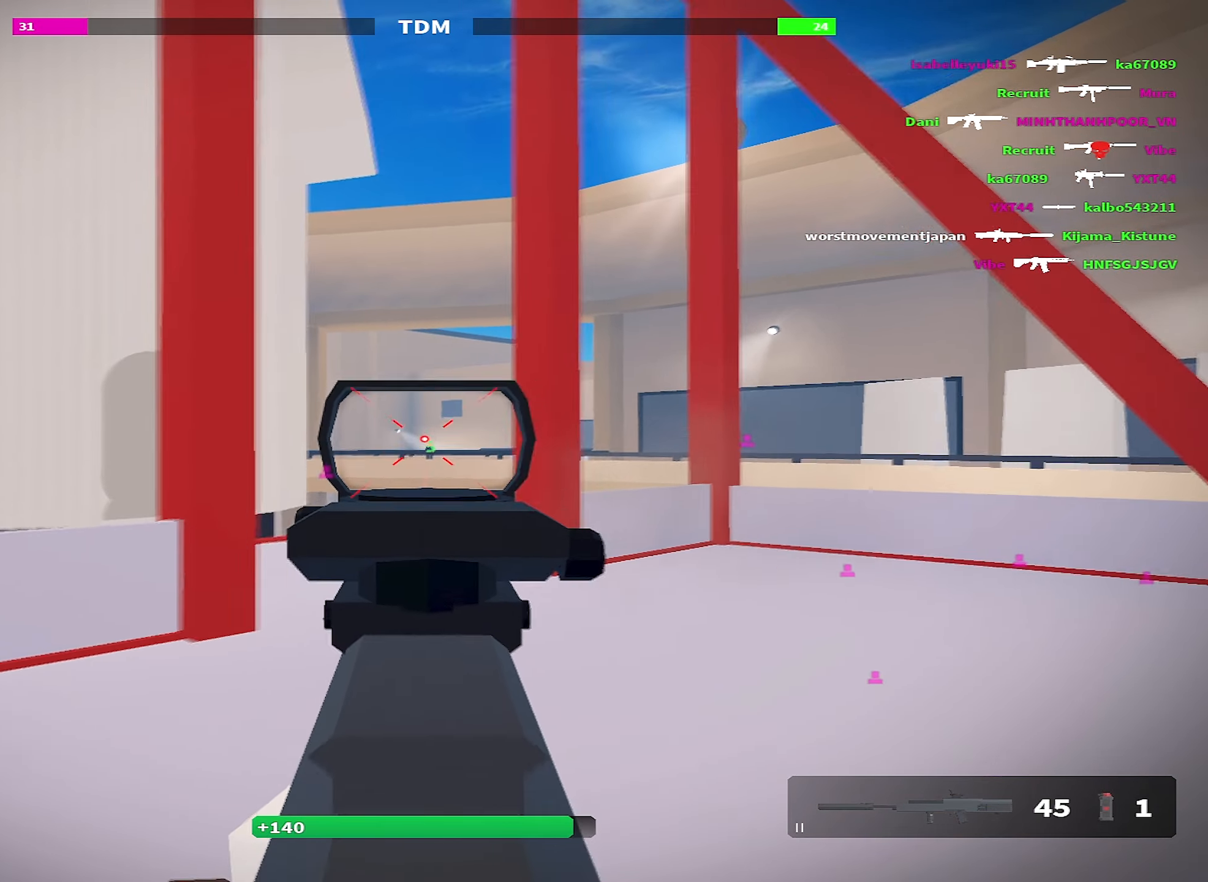
{"keys": ["d", "shift", "w"], "events": [[100, "w", "down"], [167, "a", "up"], [433, "d", "down"], [483, "shift", "down"]]}
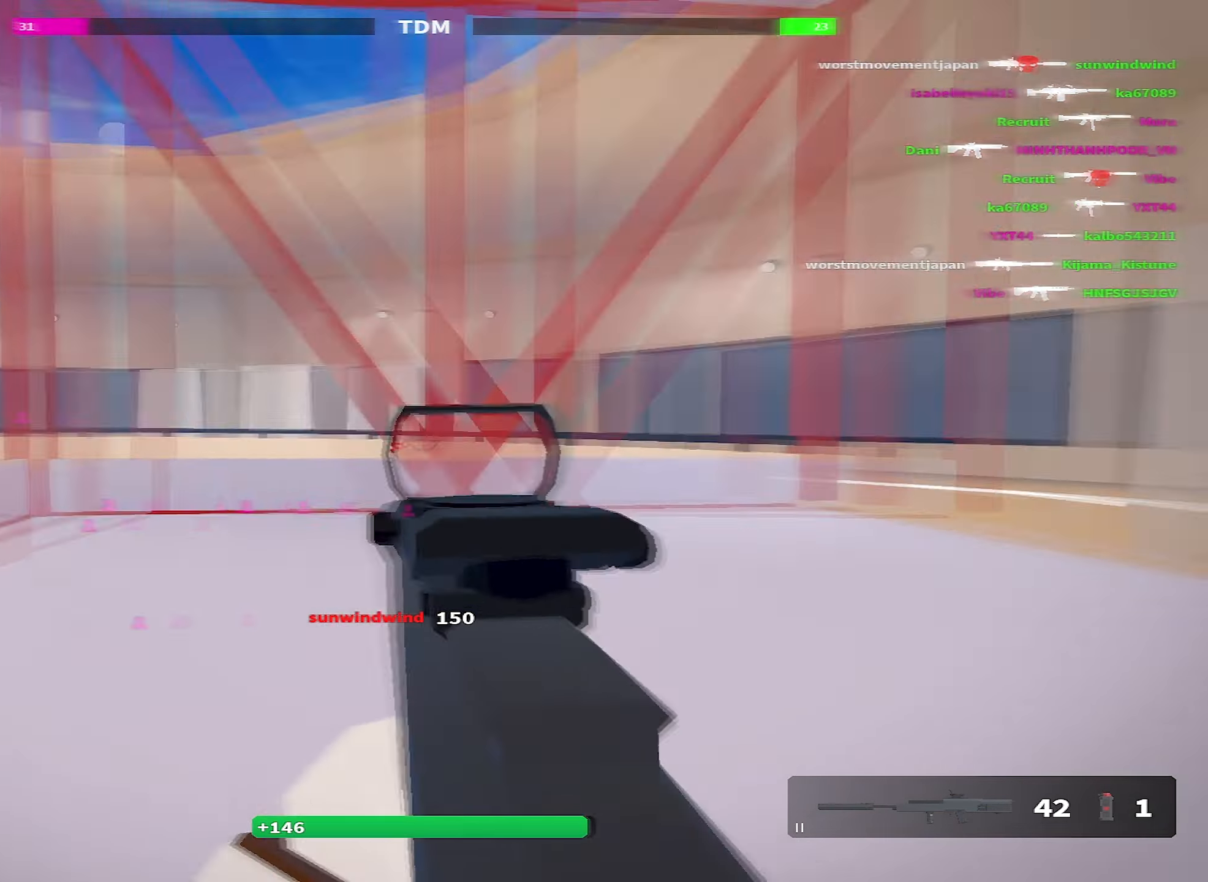
{"keys": ["shift", "w"], "events": [[67, "space", "down"], [167, "d", "up"], [233, "space", "up"]]}
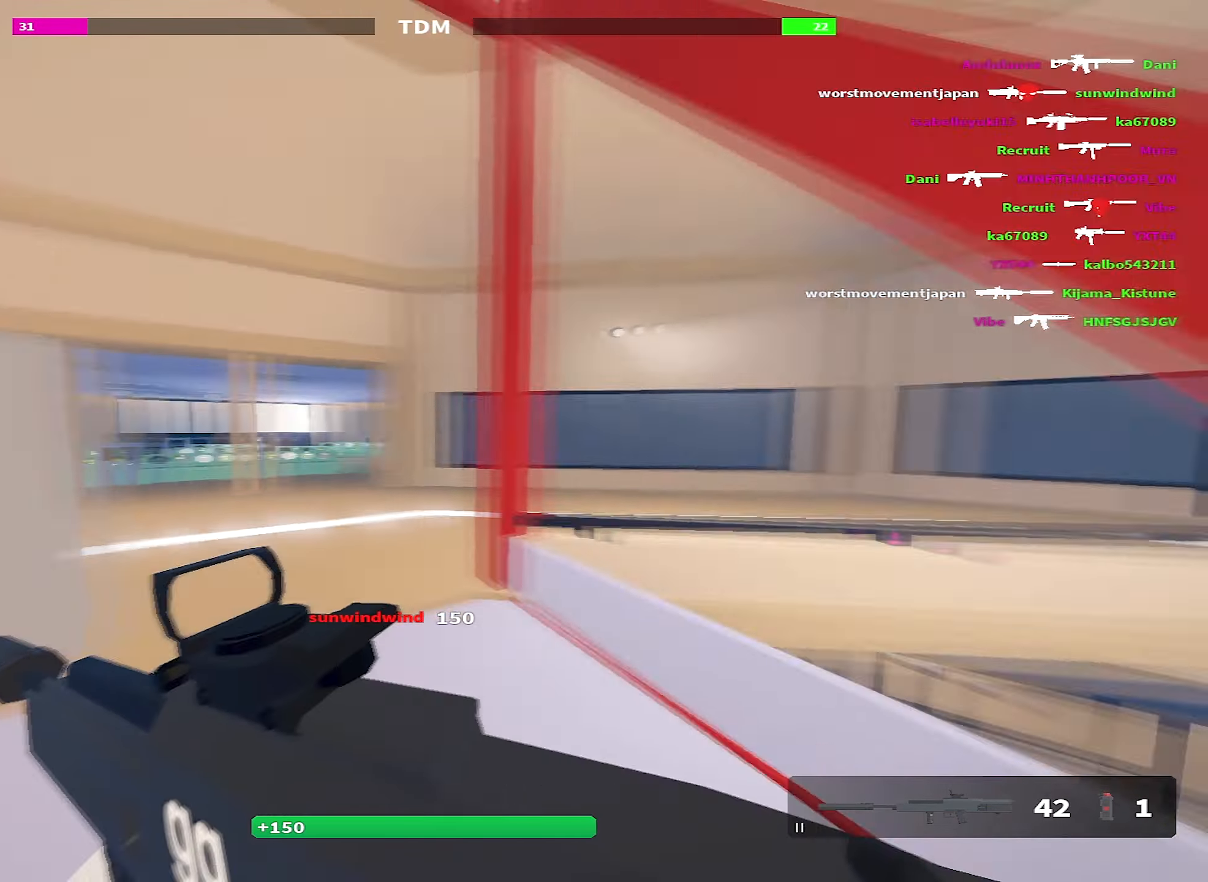
{"keys": ["shift", "space", "w"], "events": [[133, "r", "down"], [250, "r", "up"], [467, "space", "down"]]}
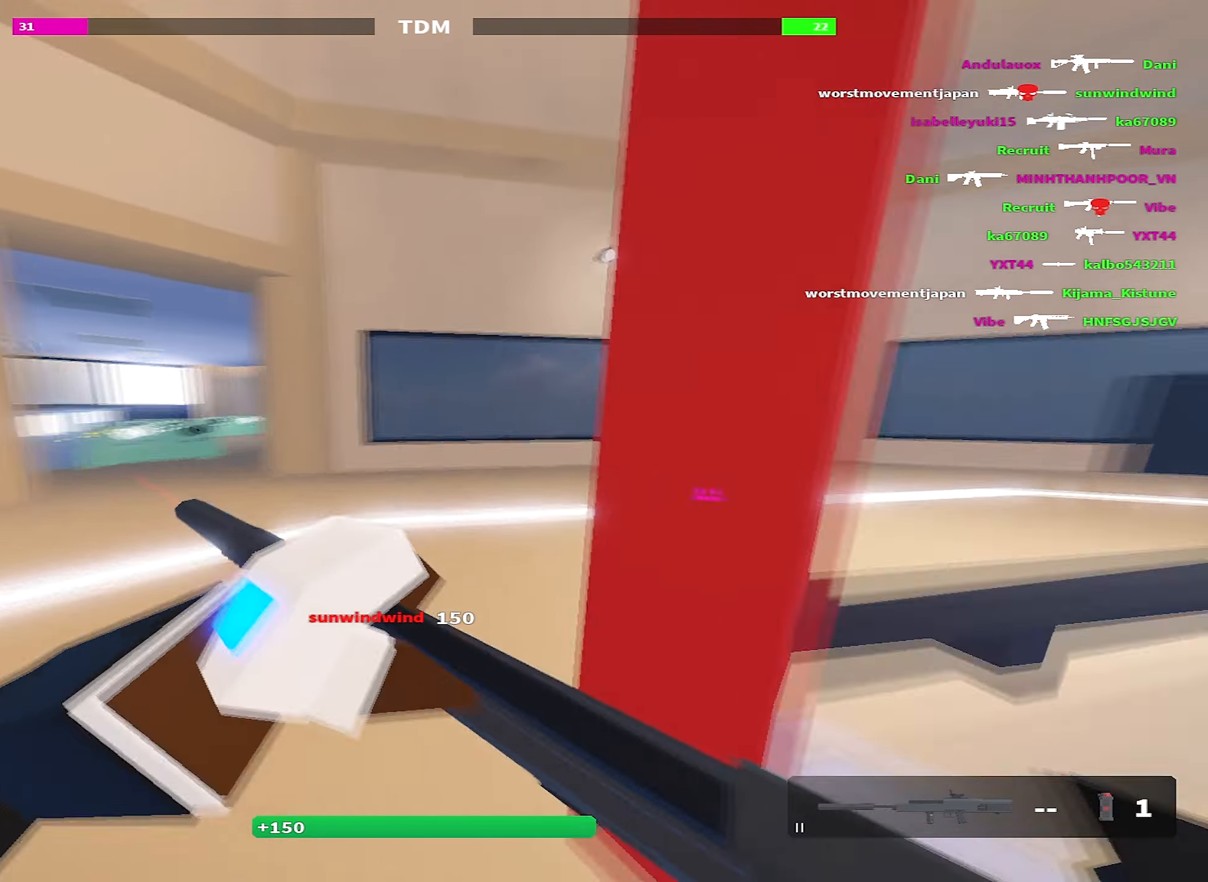
{"keys": ["shift", "w"], "events": [[117, "space", "up"]]}
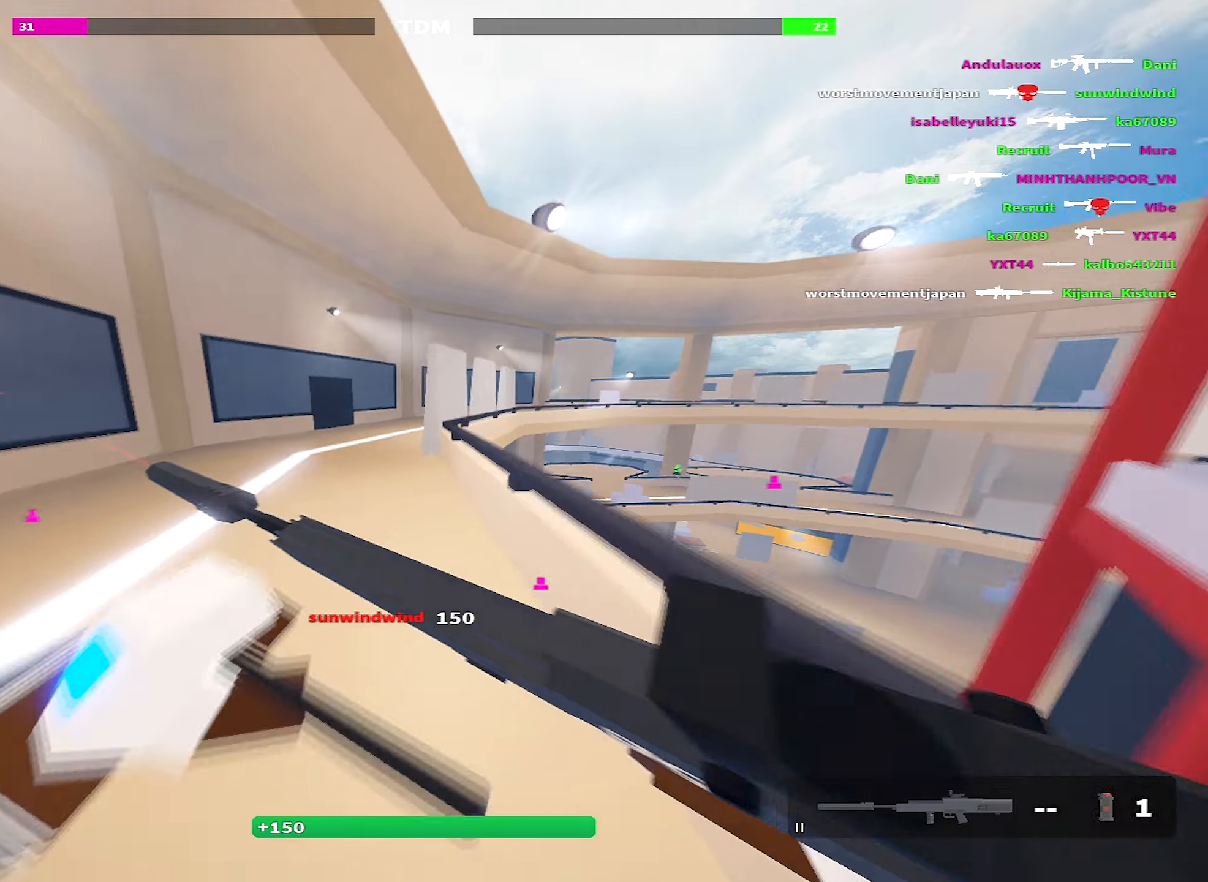
{"keys": ["a", "shift", "w"], "events": [[350, "a", "down"]]}
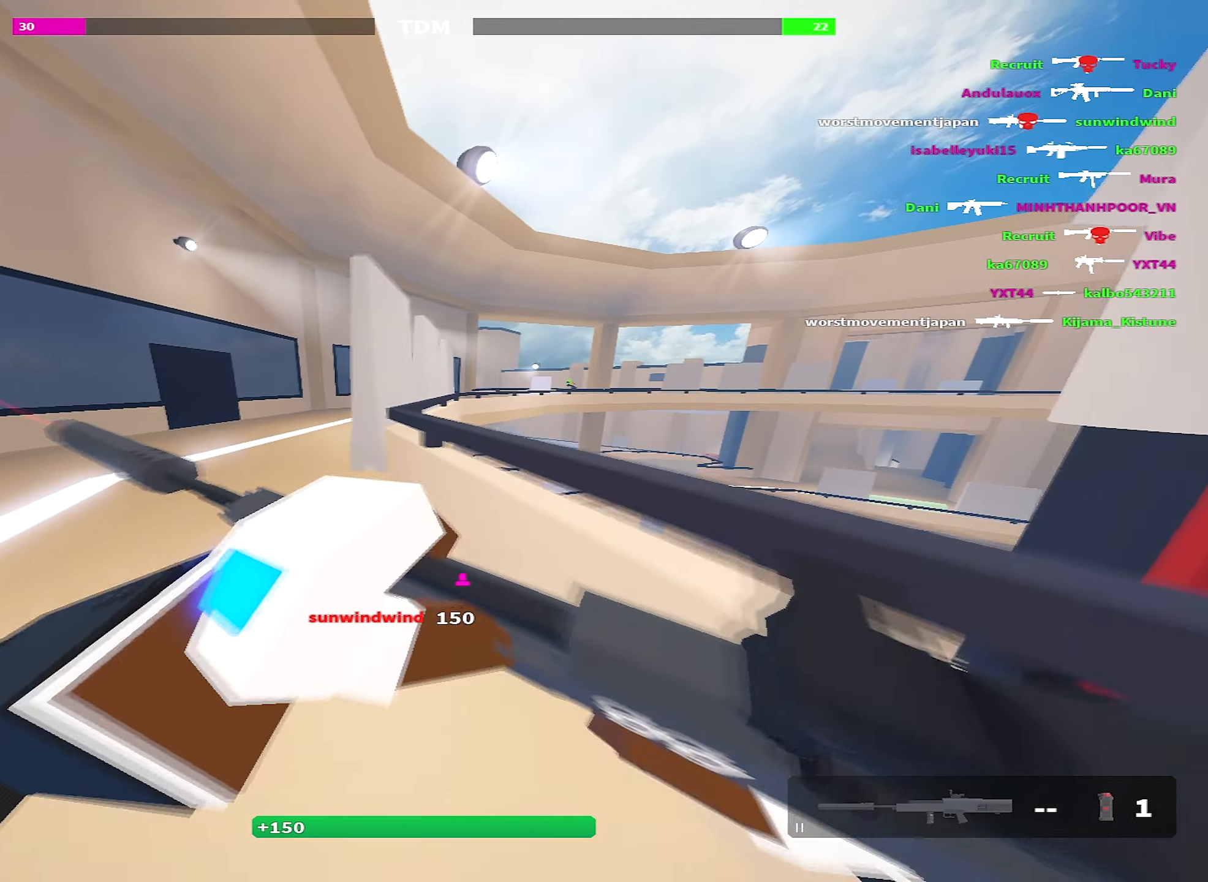
{"keys": ["a", "shift", "w"], "events": []}
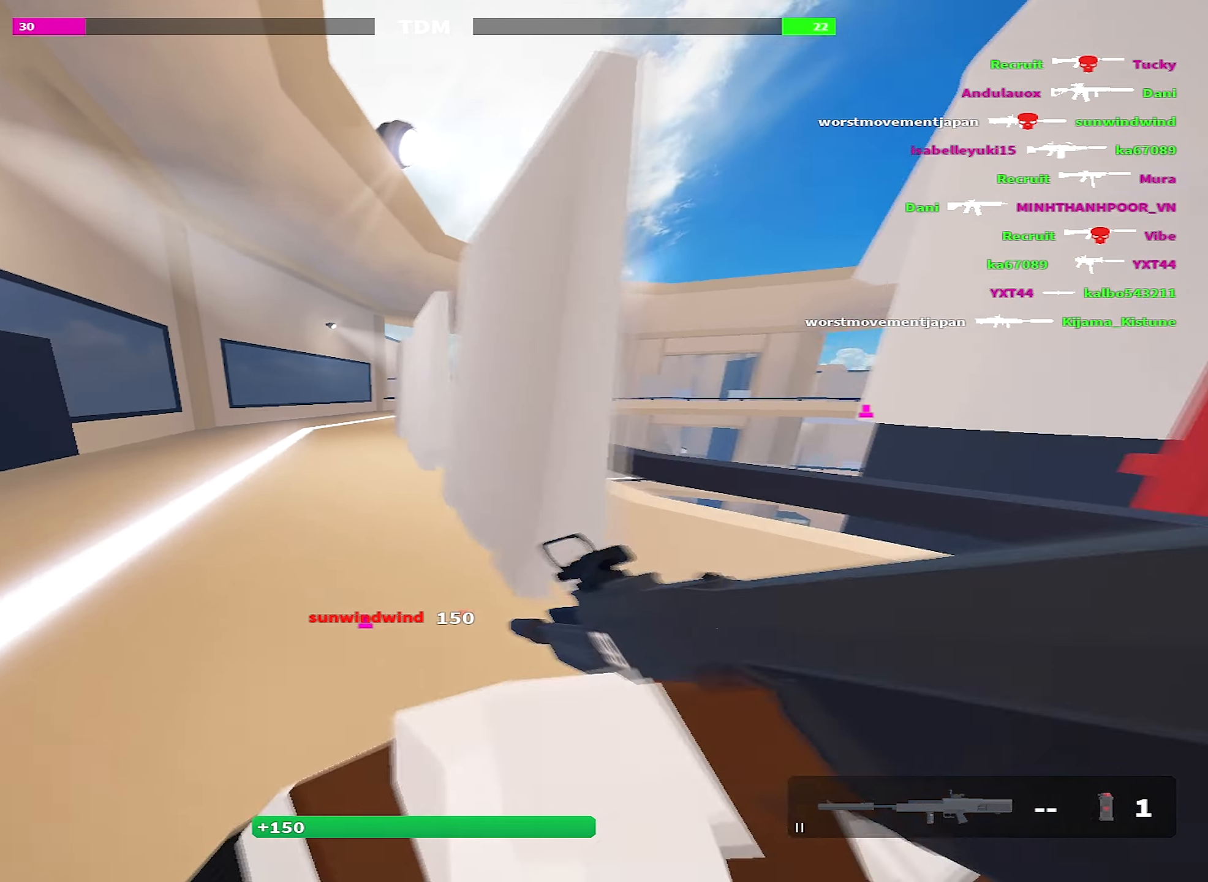
{"keys": ["a", "c", "space"], "events": [[200, "space", "down"], [334, "c", "down"], [484, "shift", "up"], [500, "w", "up"]]}
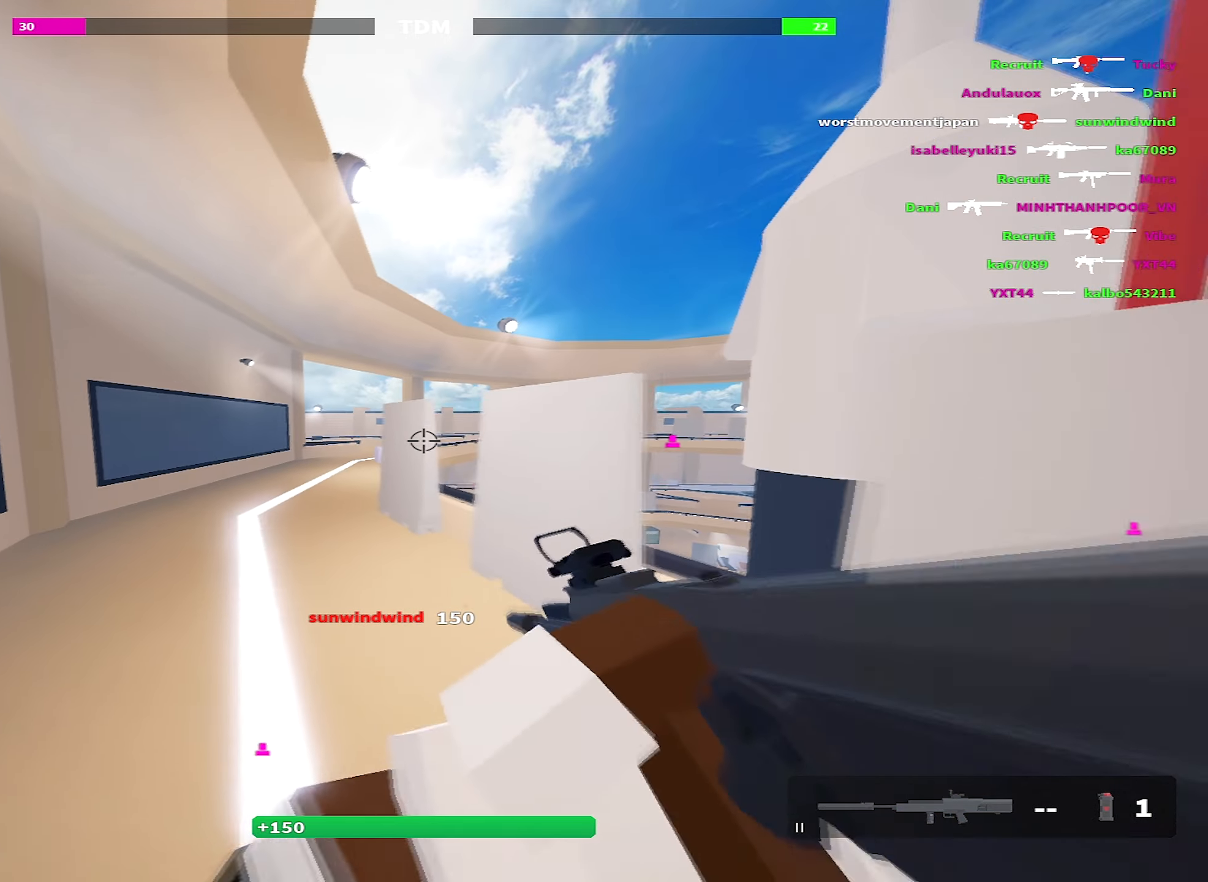
{"keys": ["a", "shift", "w"], "events": [[34, "c", "up"], [34, "space", "up"], [450, "shift", "down"], [450, "w", "down"]]}
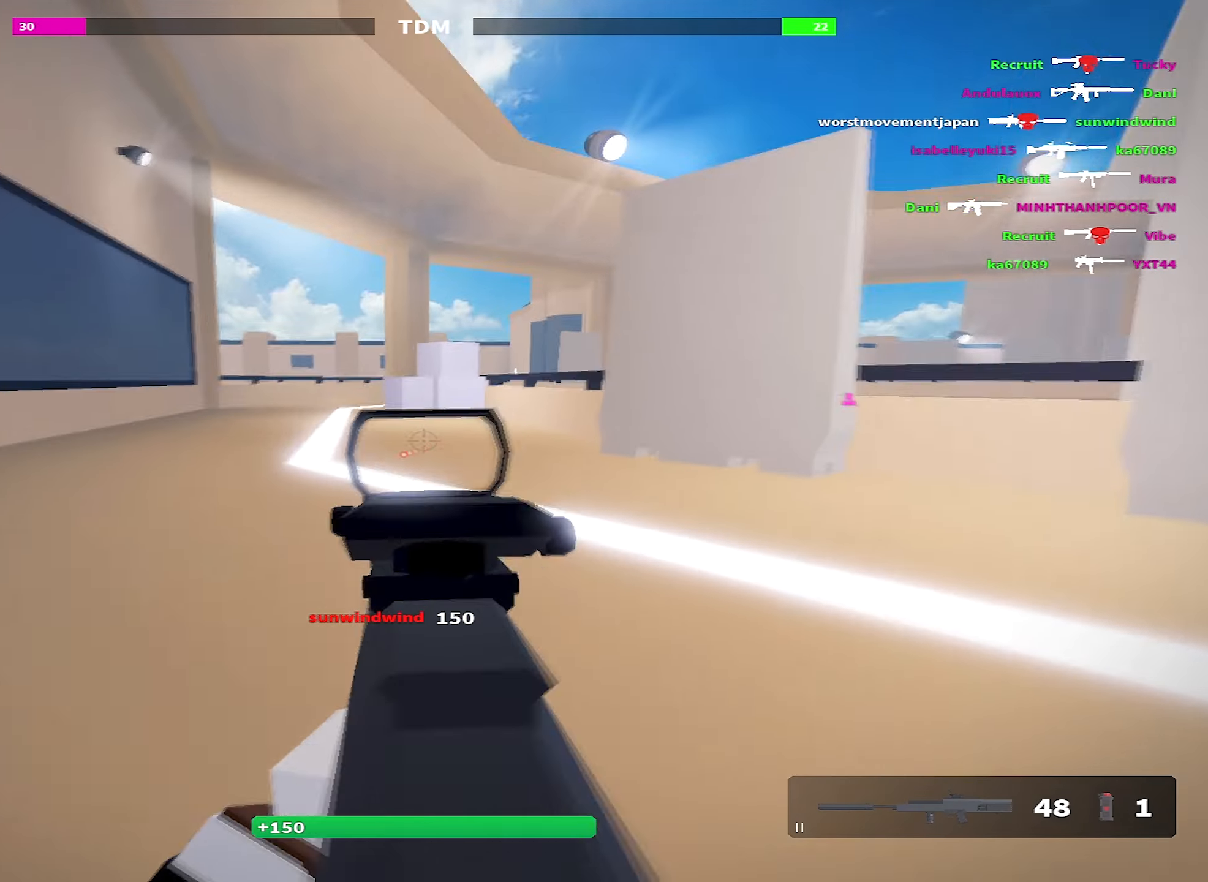
{"keys": ["shift", "w"], "events": [[134, "space", "down"], [284, "space", "up"], [434, "a", "up"]]}
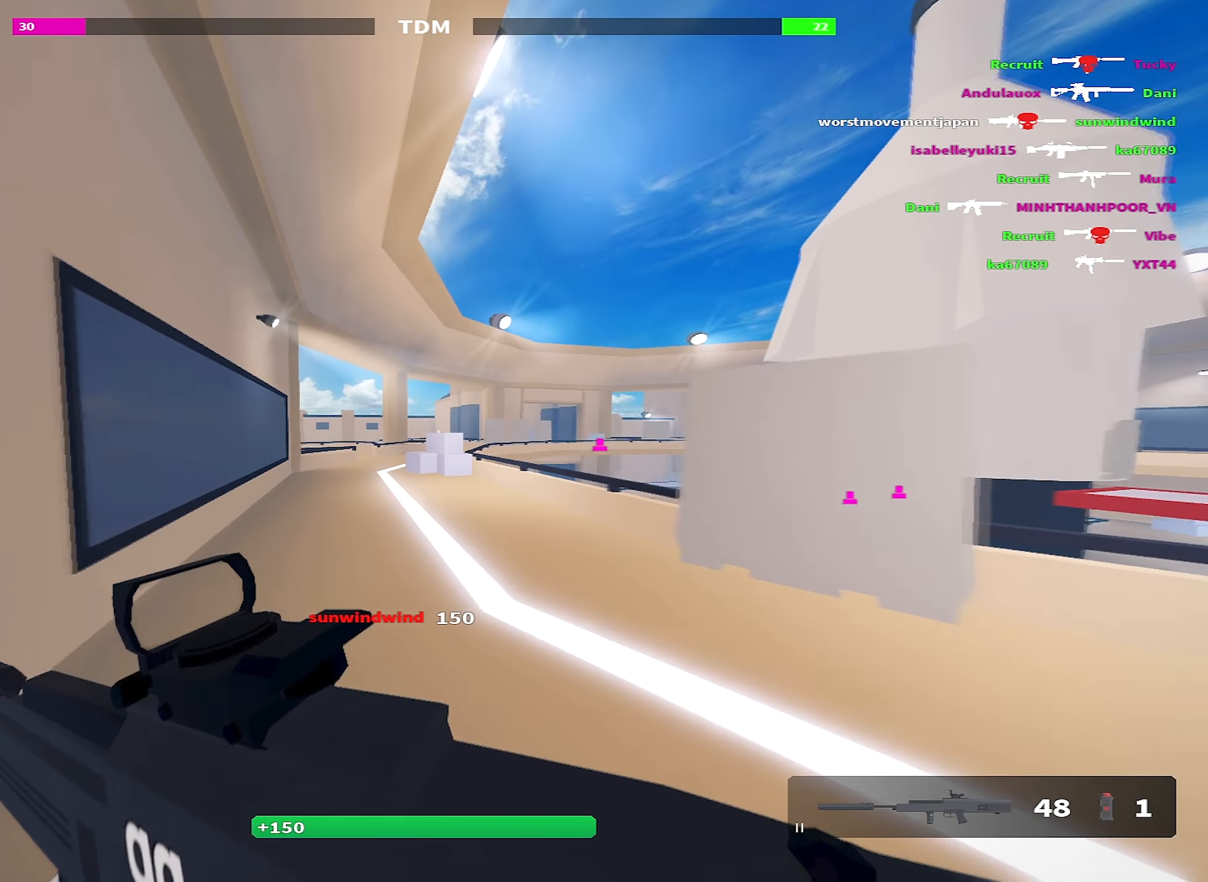
{"keys": ["a", "c", "shift", "space", "w"], "events": [[150, "a", "down"], [384, "space", "down"], [434, "c", "down"]]}
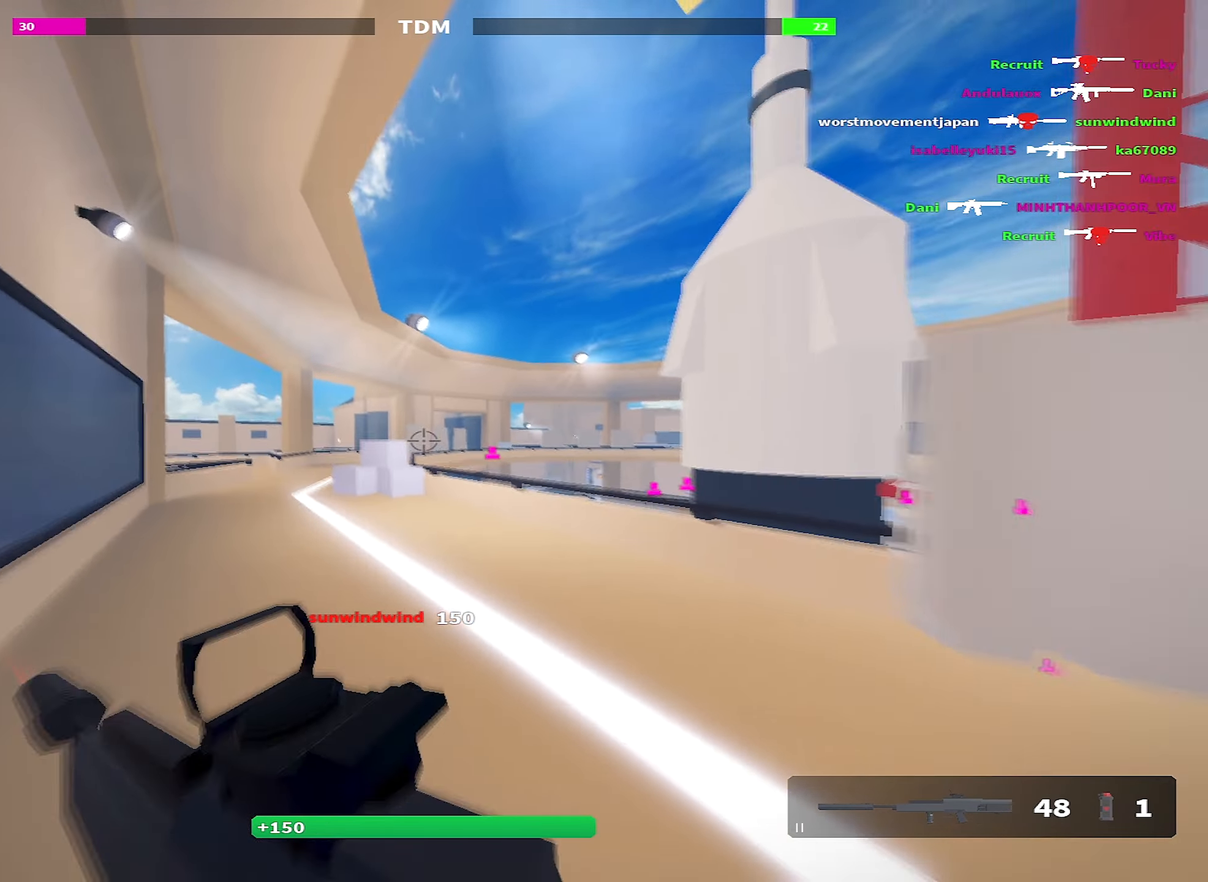
{"keys": ["w"], "events": [[117, "shift", "up"], [134, "c", "up"], [134, "space", "up"], [217, "a", "up"]]}
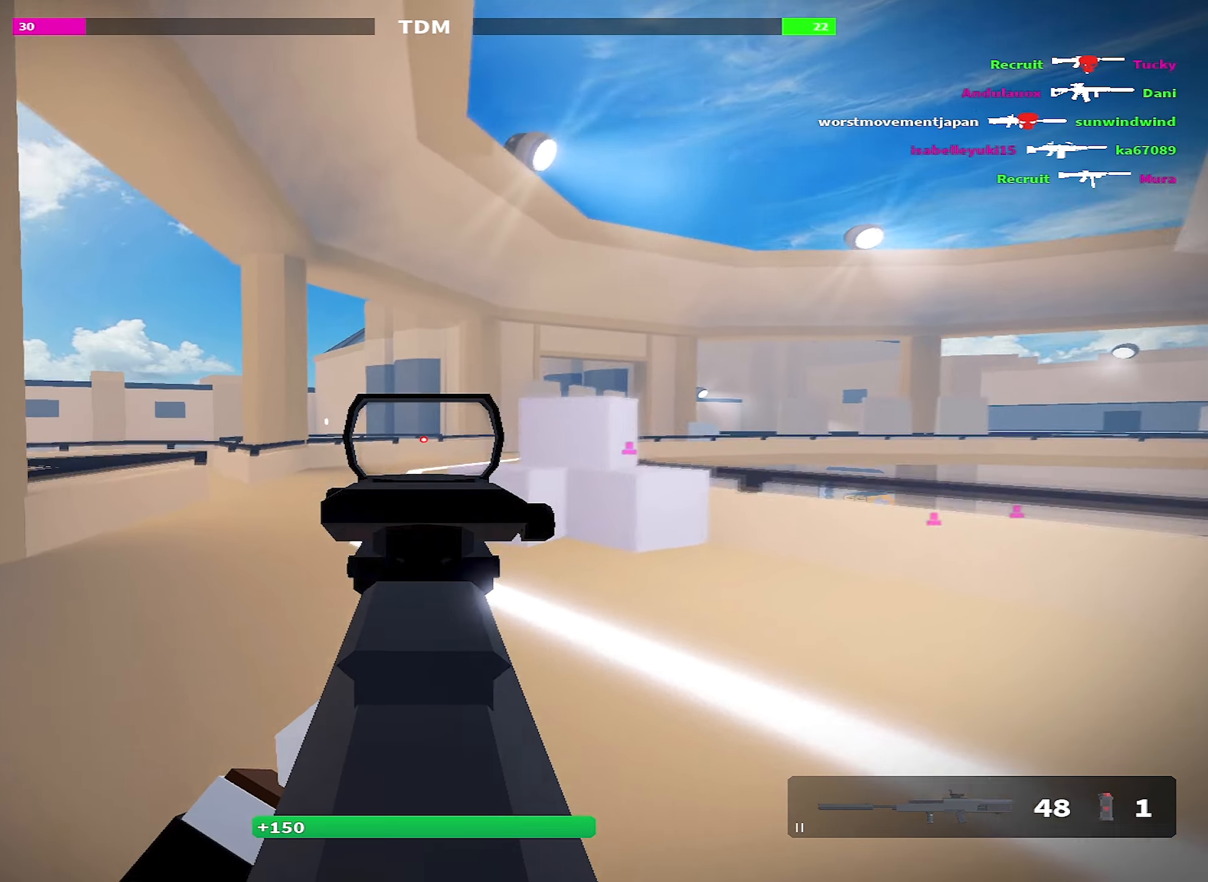
{"keys": ["shift", "w"], "events": [[184, "shift", "down"], [234, "space", "down"], [384, "space", "up"]]}
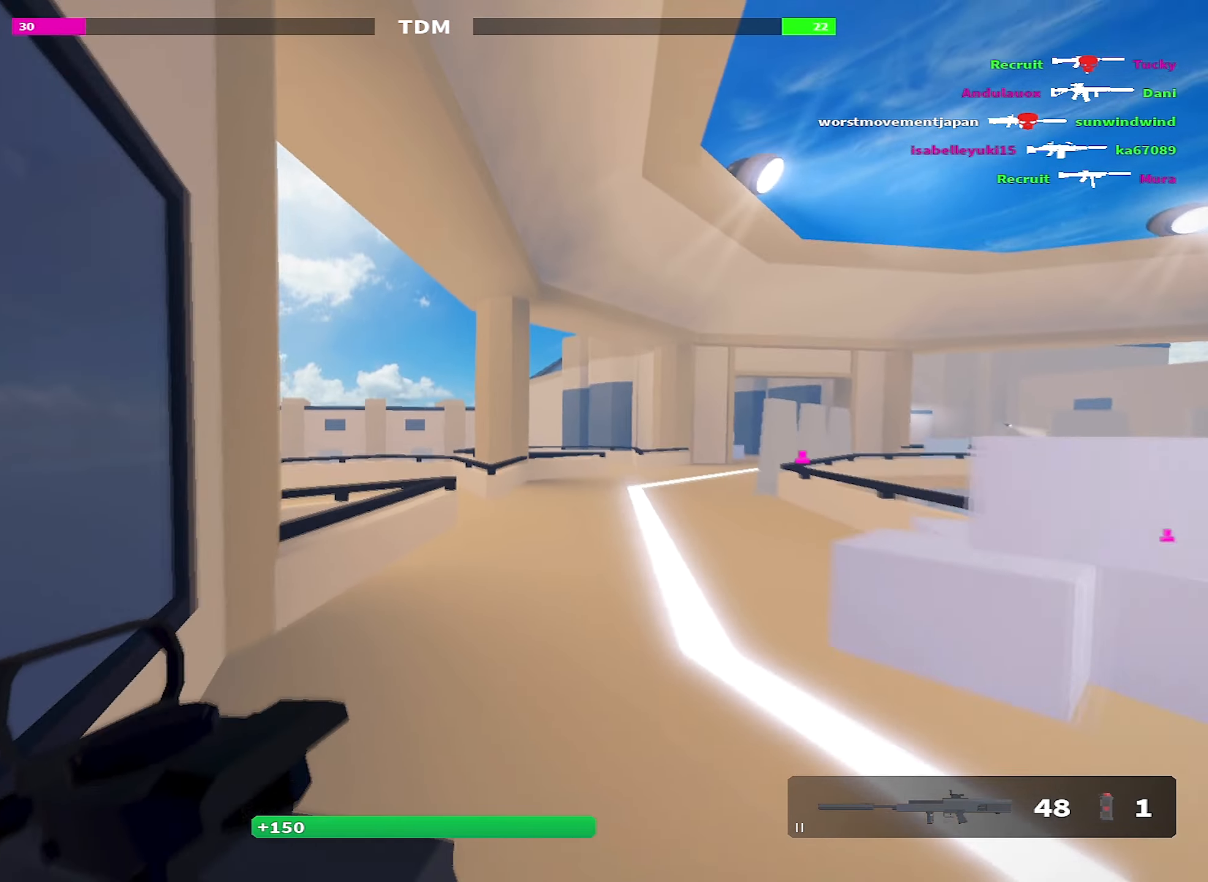
{"keys": ["d", "shift", "w"], "events": [[100, "d", "down"]]}